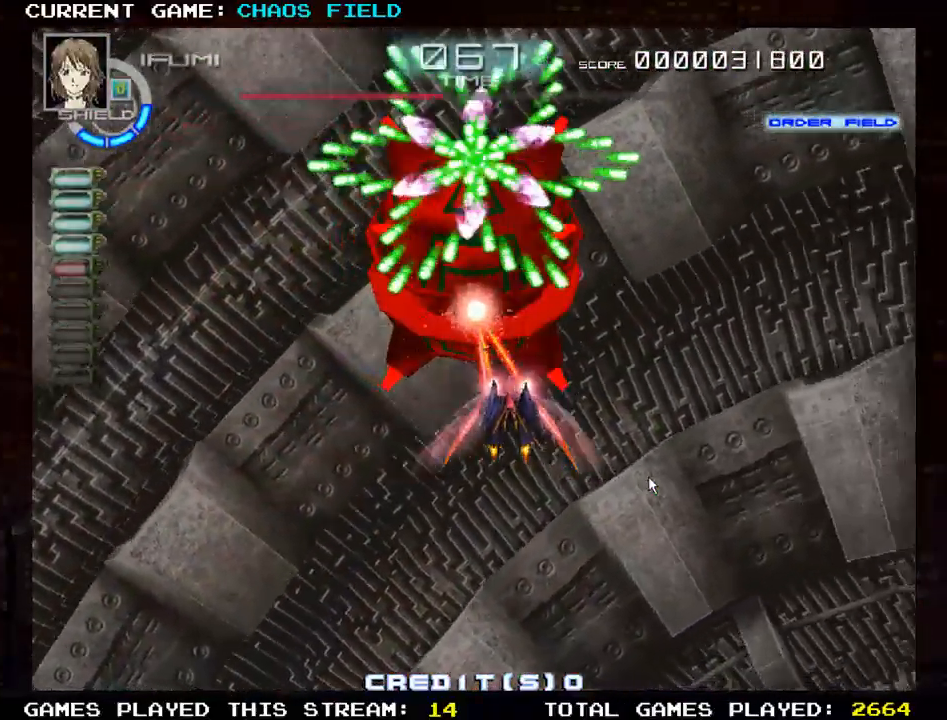
Gameplay with a controller (arcade stick); each line is a JSON object with the inputs held at the frame after it. "events" lists button and stick changes between this image and that frame as [ms after this image, input, new state], when the widget could be followed in between. Not read: L3 R3.
{"buttons": ["SQUARE"], "left_stick": "down", "events": [[100, "left_stick", "down"], [217, "left_stick", "left"], [333, "left_stick", "down"]]}
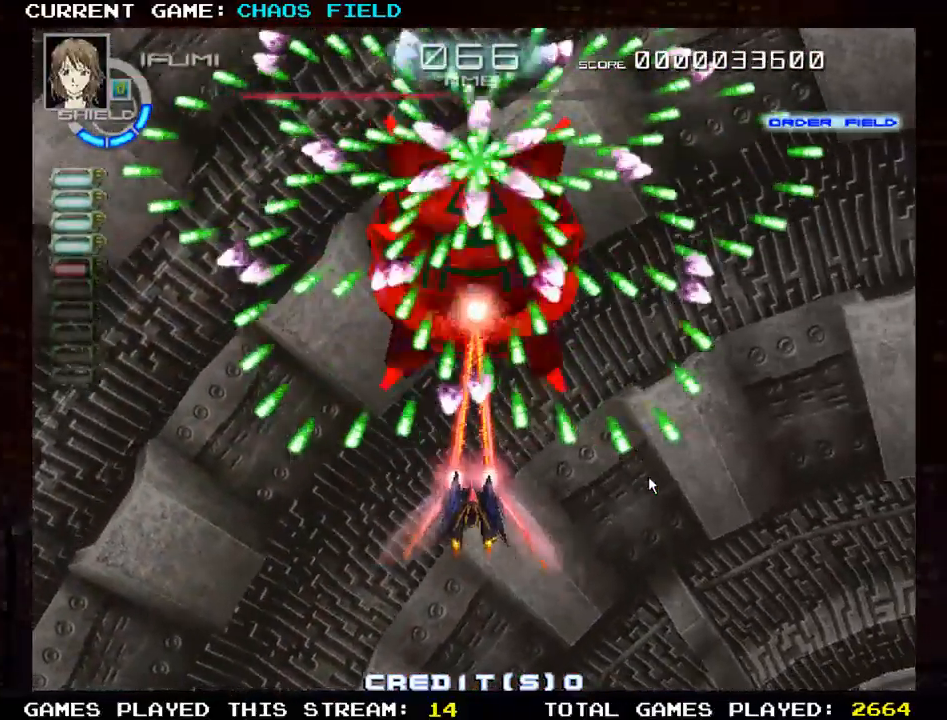
{"buttons": ["SQUARE"], "left_stick": "center", "events": [[367, "left_stick", "center"]]}
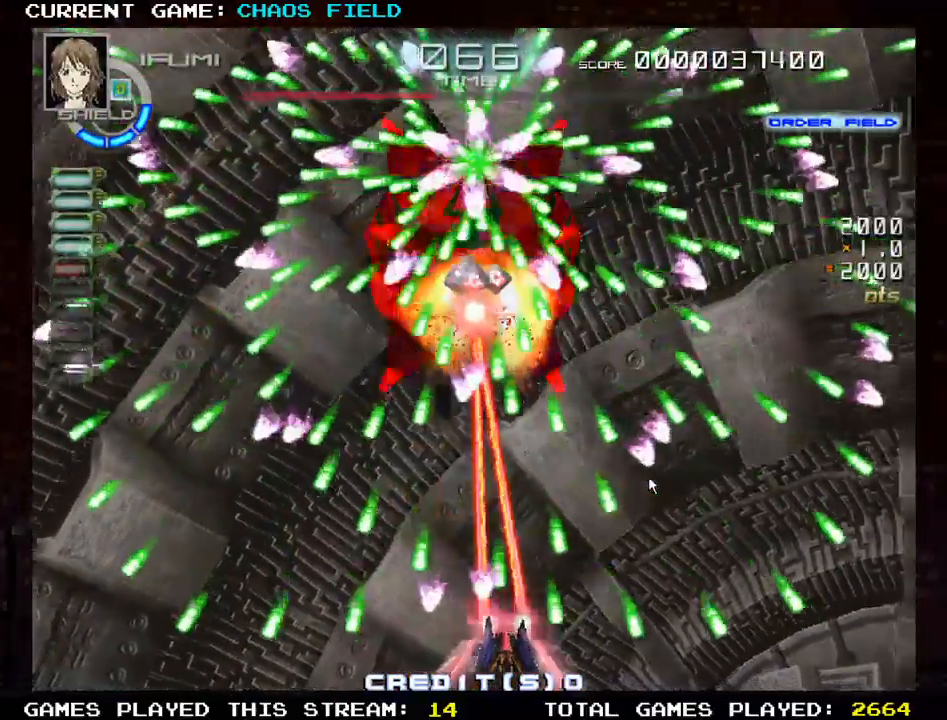
{"buttons": ["SQUARE"], "left_stick": "center", "events": [[66, "left_stick", "right"], [150, "left_stick", "center"], [283, "left_stick", "left"], [467, "left_stick", "center"]]}
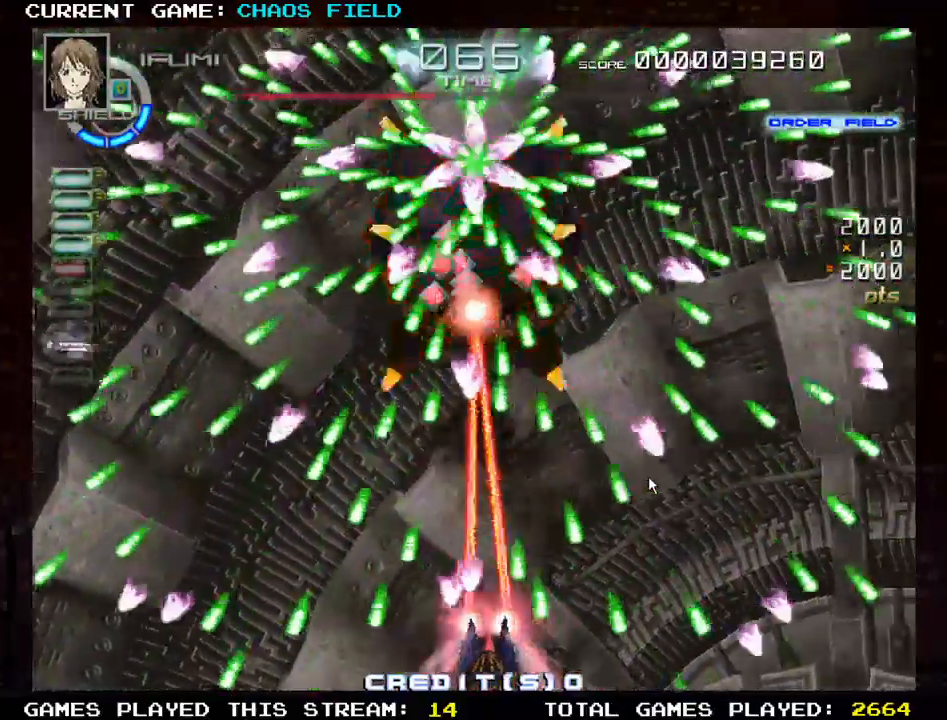
{"buttons": ["SQUARE"], "left_stick": "right", "events": [[67, "left_stick", "right"], [167, "left_stick", "center"], [234, "left_stick", "left"], [334, "left_stick", "center"], [501, "left_stick", "right"]]}